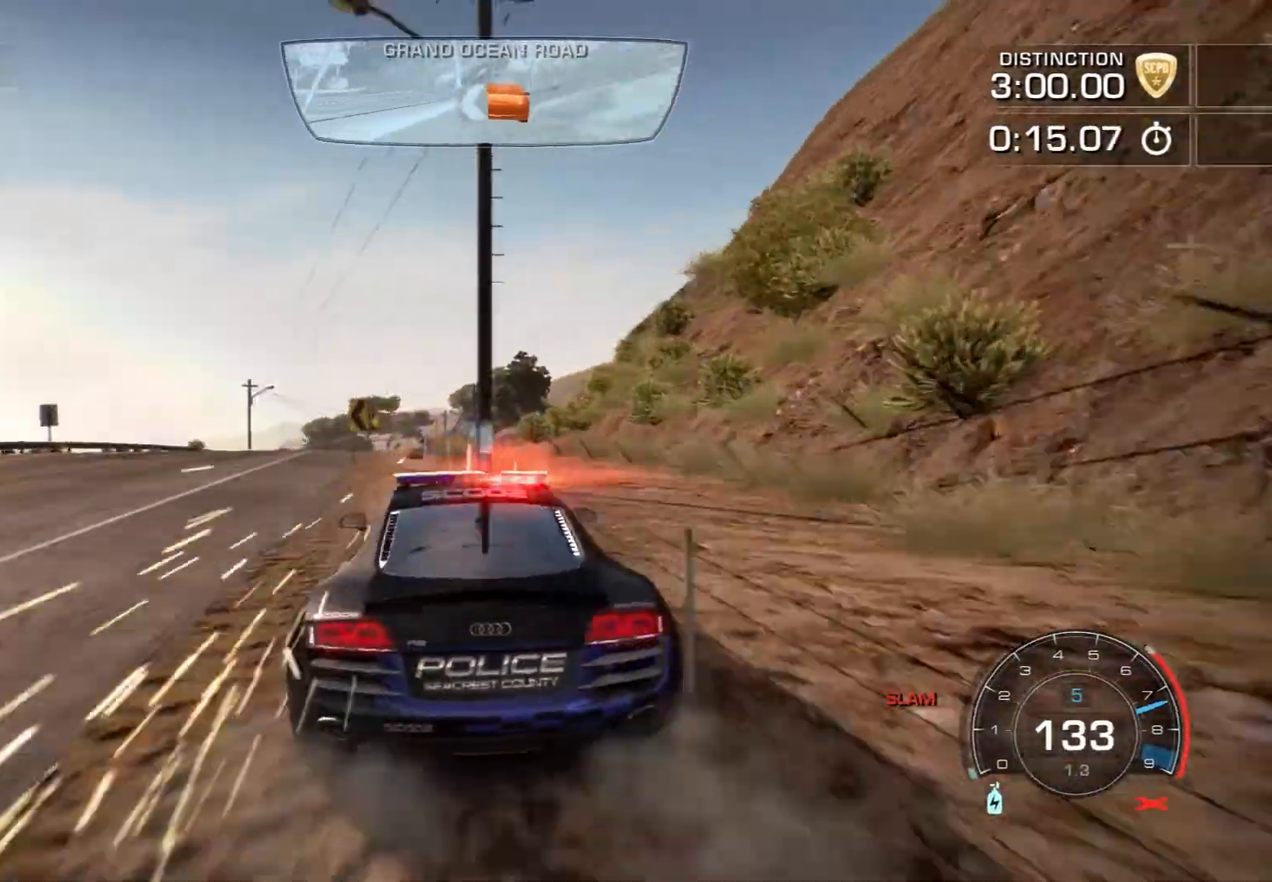
Gameplay with a controller (PlayStation layout); each line is a JSON object with the inputs held at the frame after it. "events" lists button and stick changes between this image and that frame as [ms after this image, input, new state], when the widget could be followed in between. Not read: L3 R3 right_stick.
{"buttons": [], "left_stick": "center", "events": [[33, "L2", "down"], [383, "L2", "up"], [400, "left_stick", "center"]]}
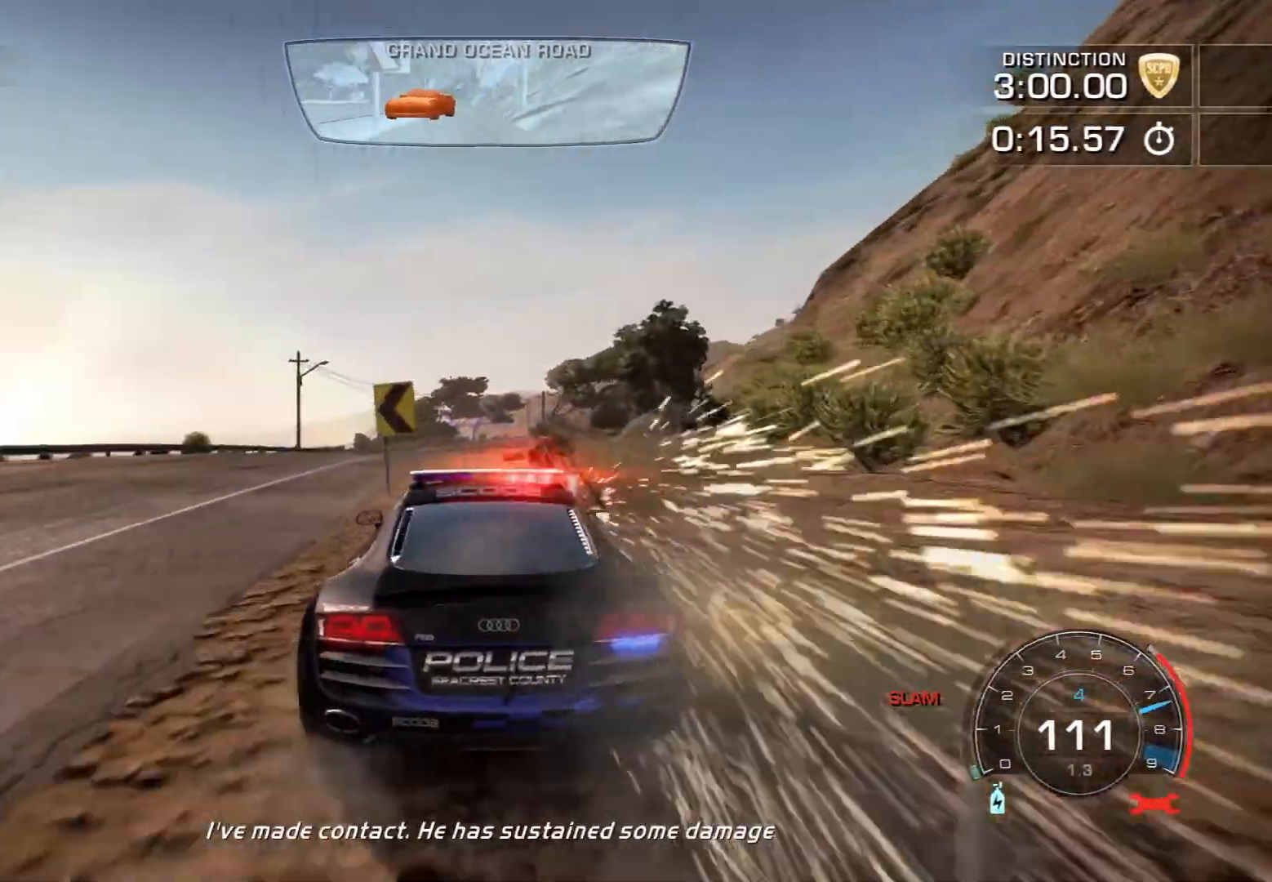
{"buttons": [], "left_stick": "left", "events": [[150, "left_stick", "up-right"], [233, "left_stick", "center"], [317, "left_stick", "left"]]}
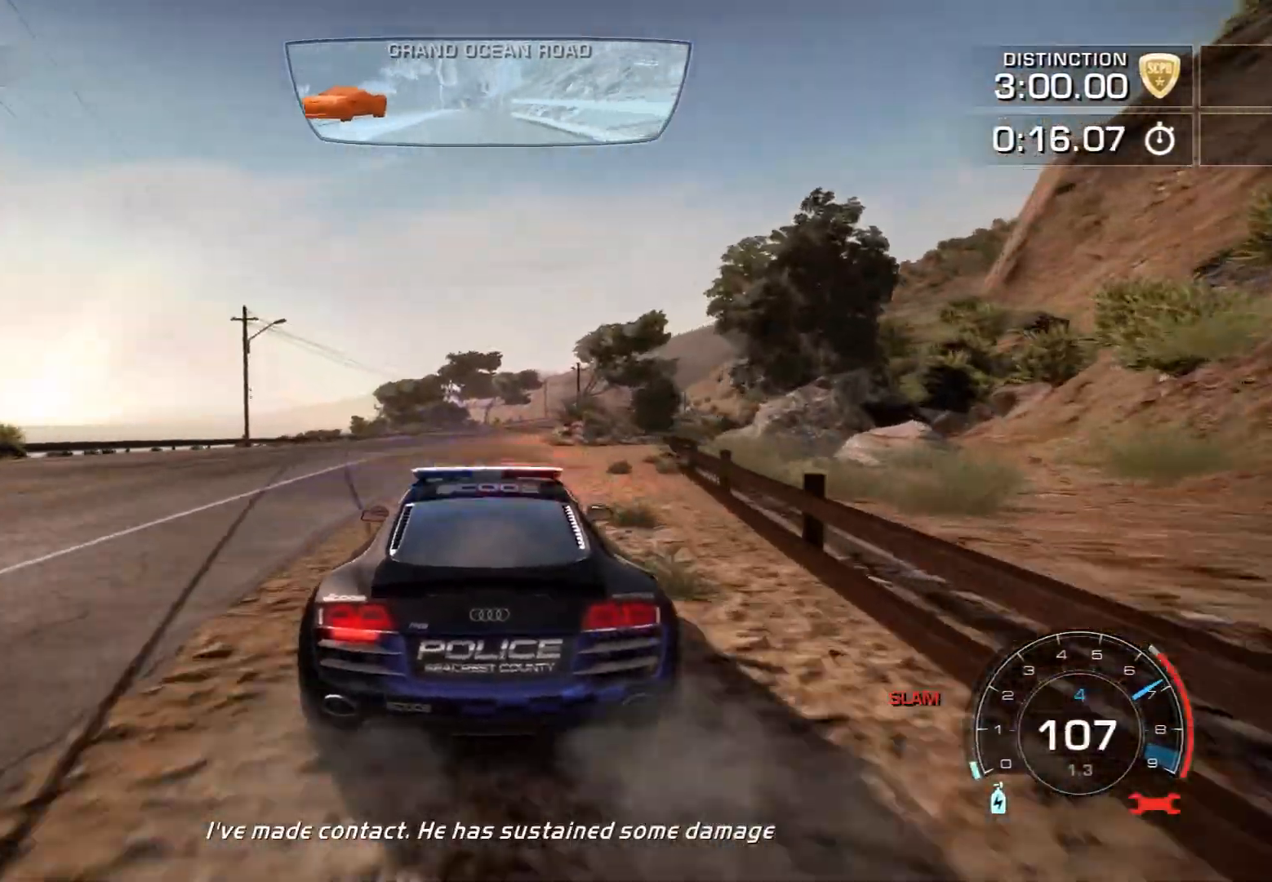
{"buttons": ["R2"], "left_stick": "right", "events": [[100, "R2", "down"], [300, "R2", "up"], [300, "left_stick", "center"], [450, "left_stick", "right"], [467, "R2", "down"]]}
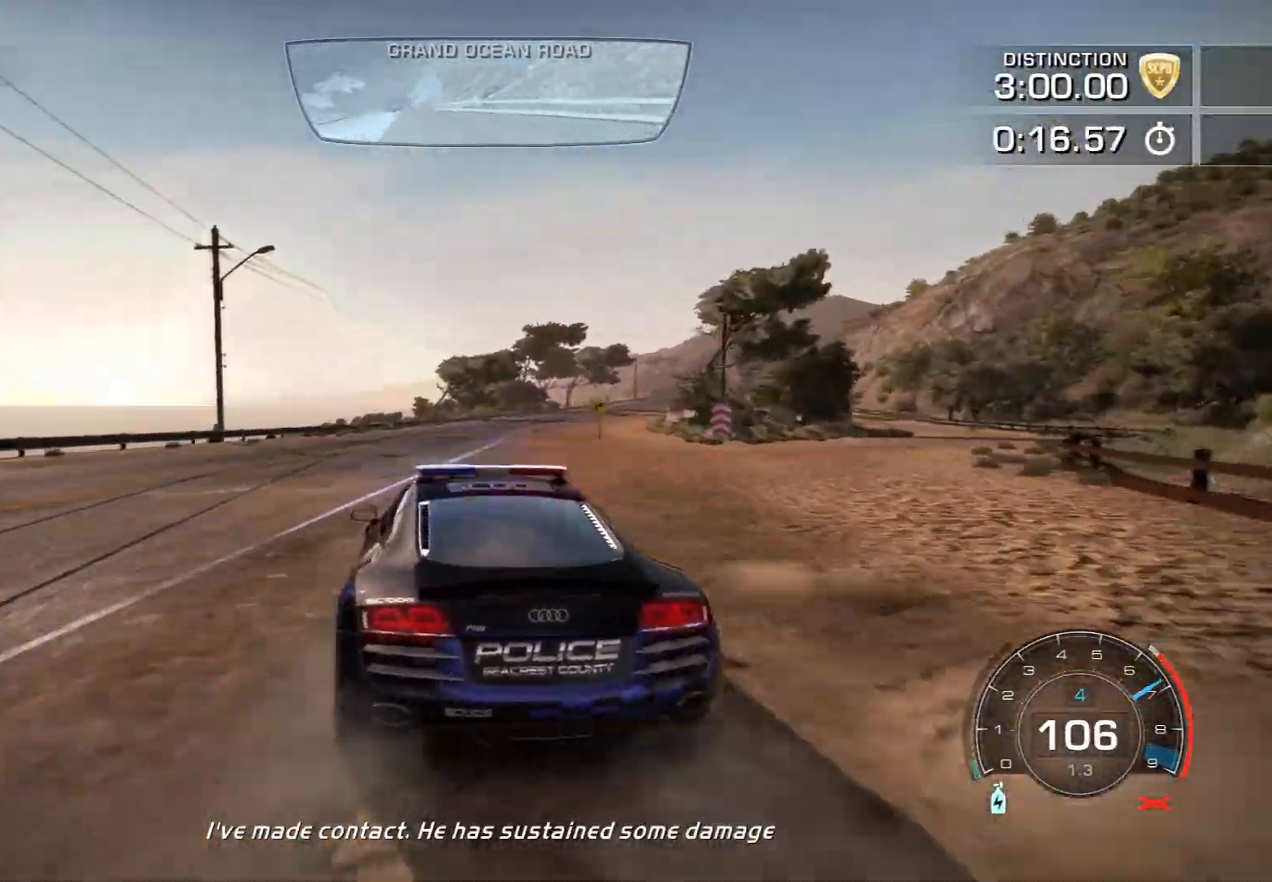
{"buttons": ["R2"], "left_stick": "down-right", "events": [[367, "left_stick", "center"], [483, "left_stick", "down-right"]]}
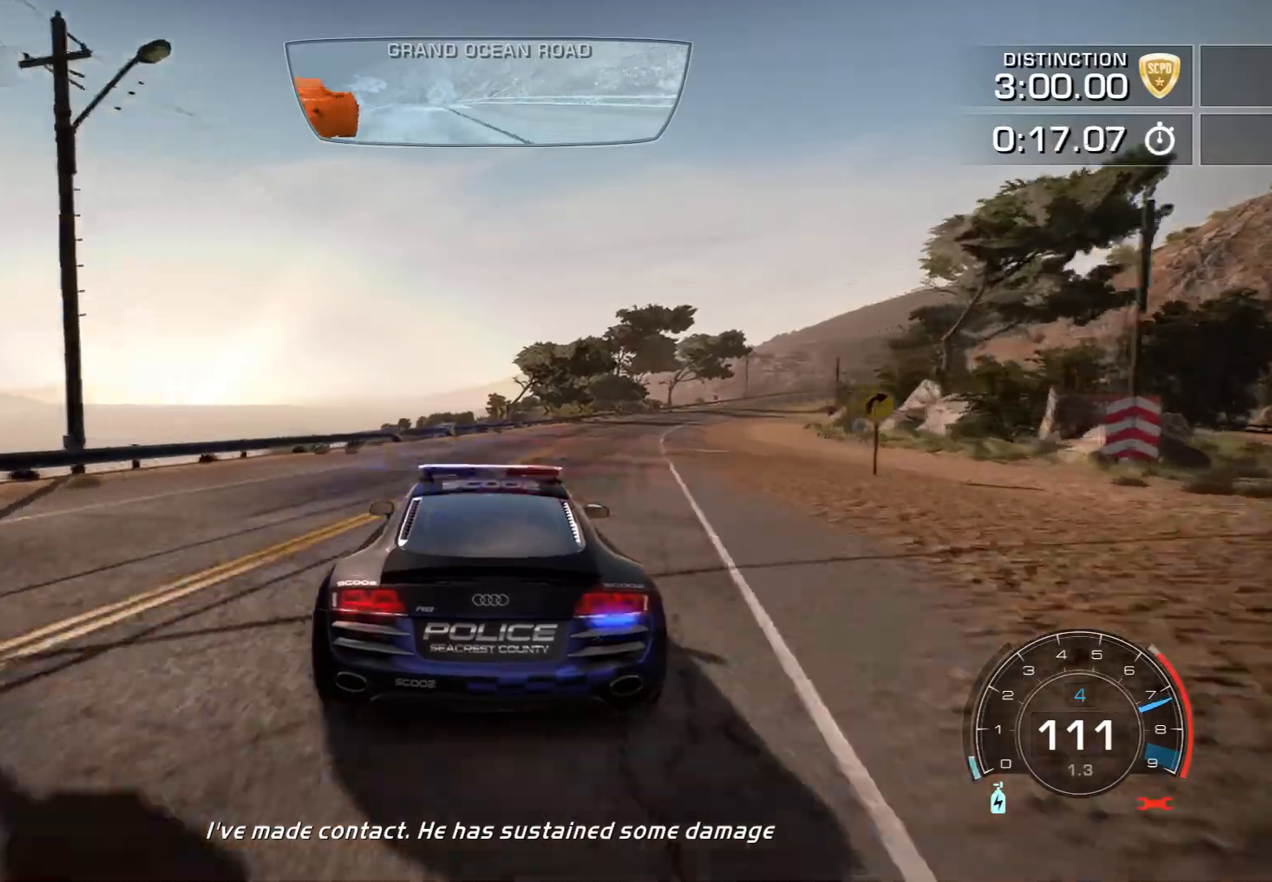
{"buttons": ["R2"], "left_stick": "down-right", "events": [[250, "R2", "up"], [467, "R2", "down"]]}
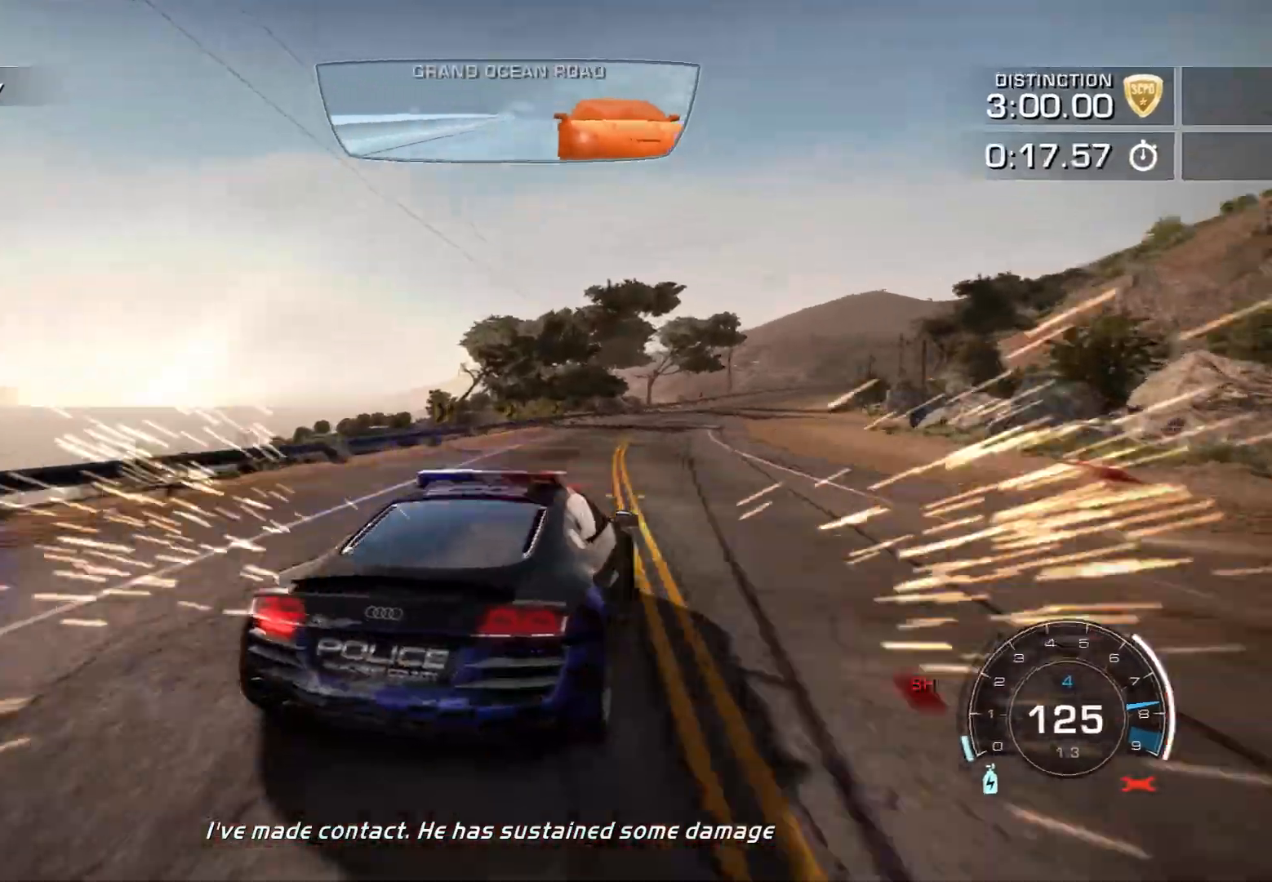
{"buttons": ["L2"], "left_stick": "left", "events": [[133, "R2", "up"], [200, "L2", "down"], [283, "left_stick", "left"]]}
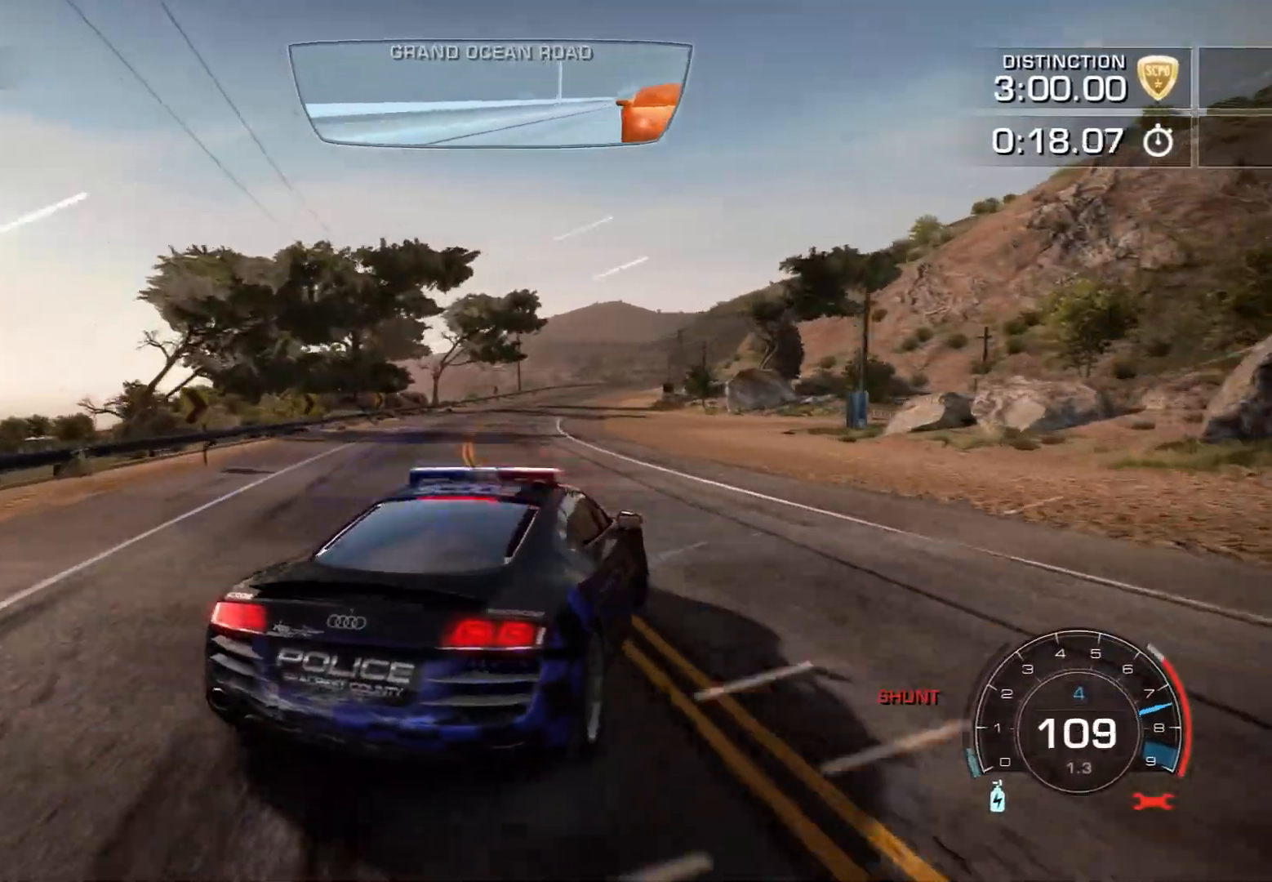
{"buttons": [], "left_stick": "left", "events": [[117, "L2", "up"], [300, "R2", "down"], [483, "R2", "up"]]}
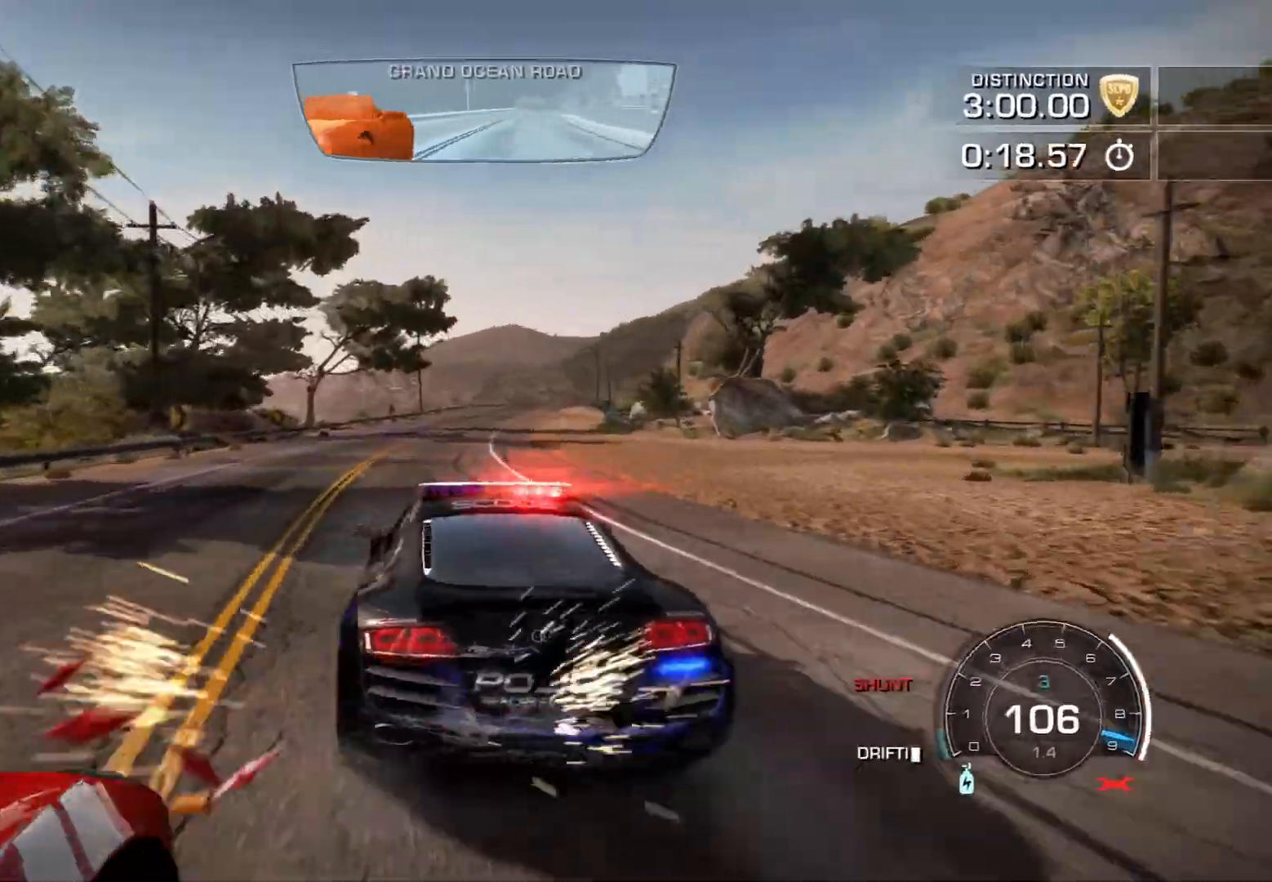
{"buttons": [], "left_stick": "down-right", "events": [[200, "left_stick", "center"], [250, "R2", "down"], [350, "R2", "up"], [450, "left_stick", "down-right"]]}
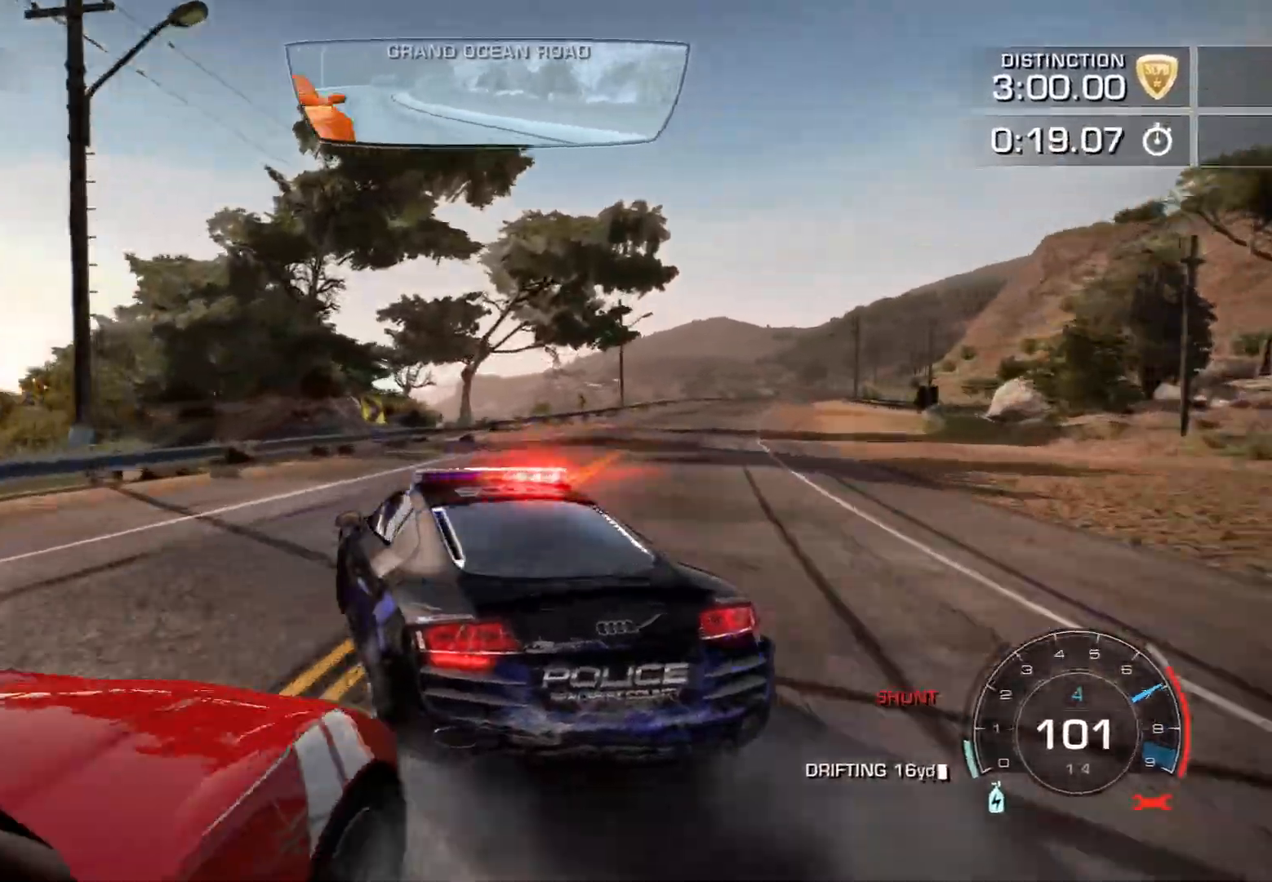
{"buttons": [], "left_stick": "down-right", "events": [[133, "R2", "down"], [300, "R2", "up"]]}
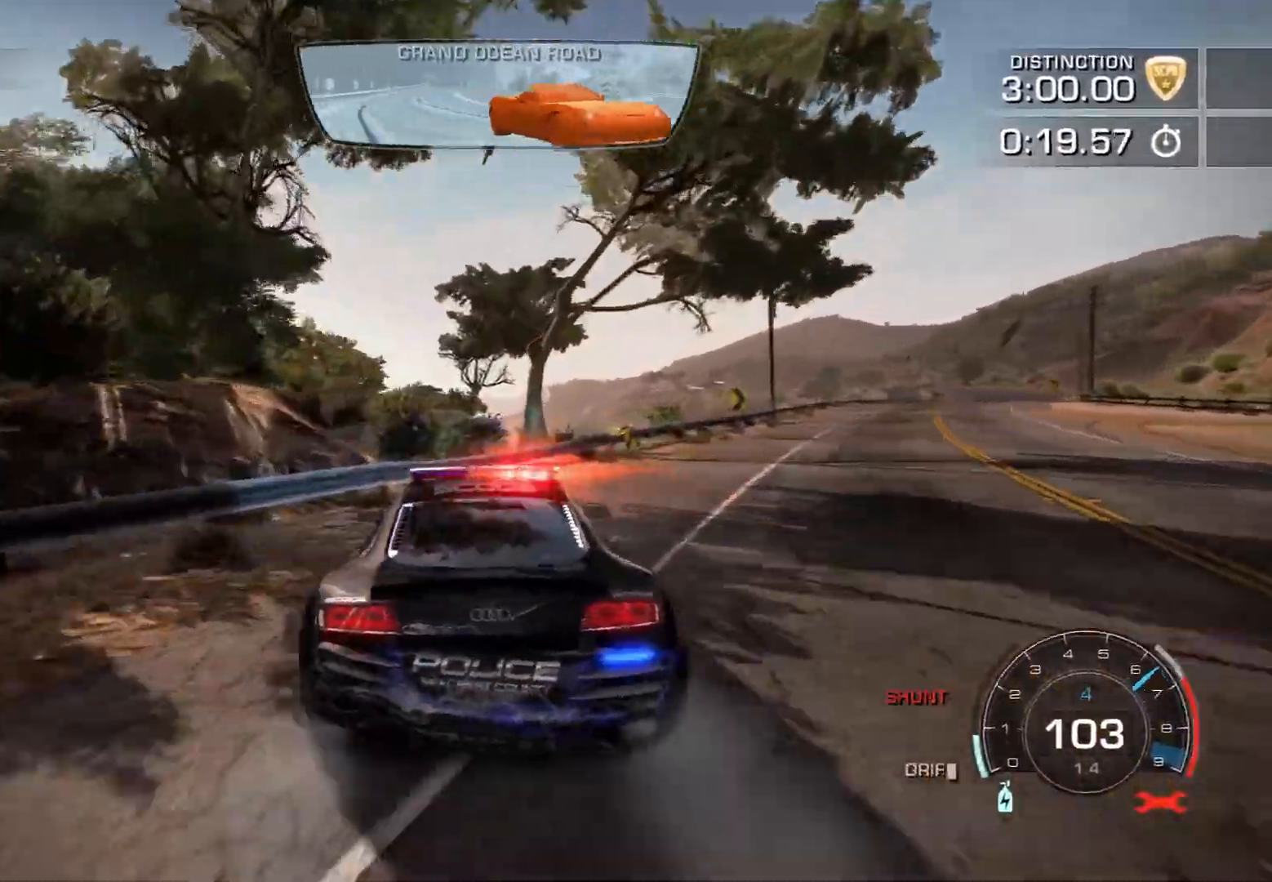
{"buttons": ["R2"], "left_stick": "right", "events": [[67, "R2", "down"], [500, "left_stick", "right"]]}
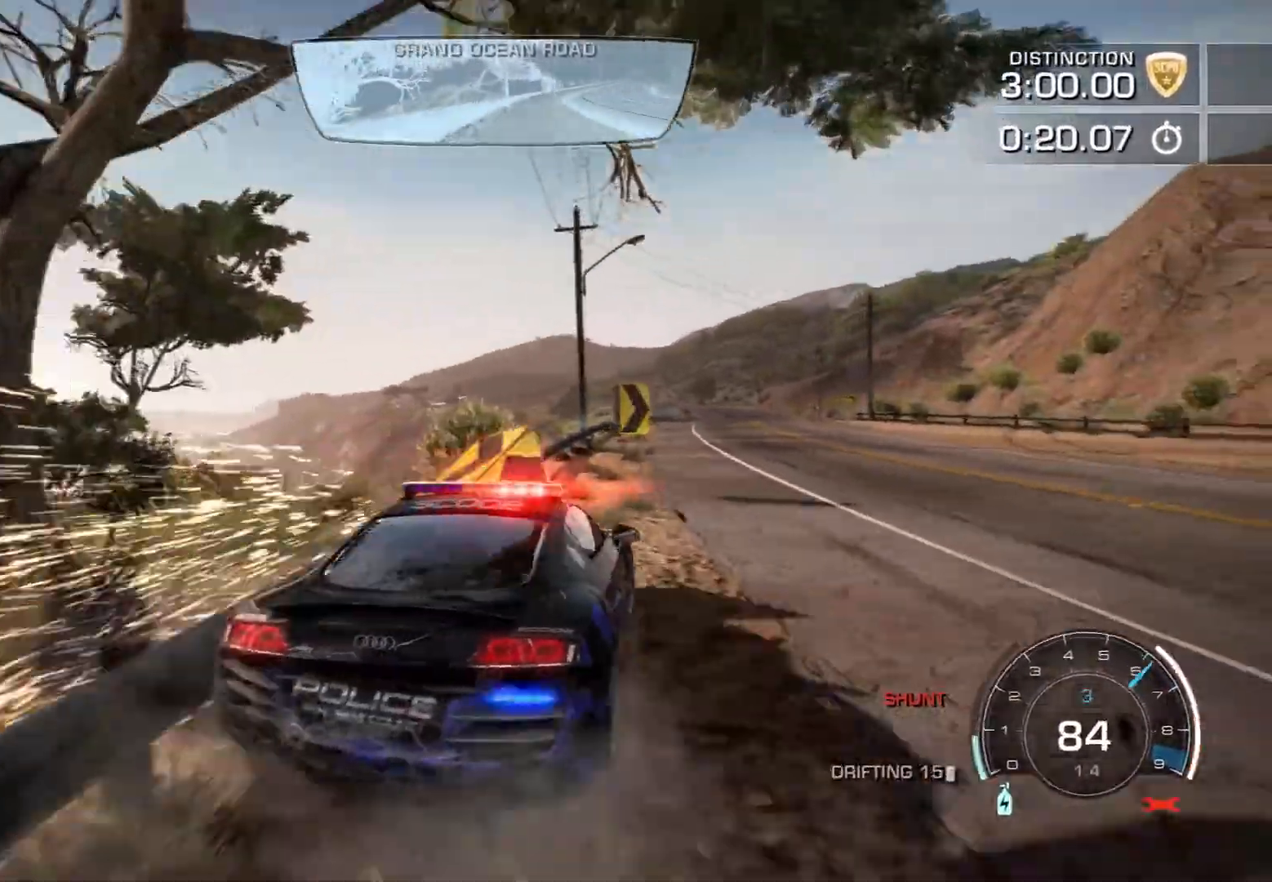
{"buttons": ["CROSS", "R2"], "left_stick": "center", "events": [[233, "CROSS", "down"], [450, "left_stick", "center"]]}
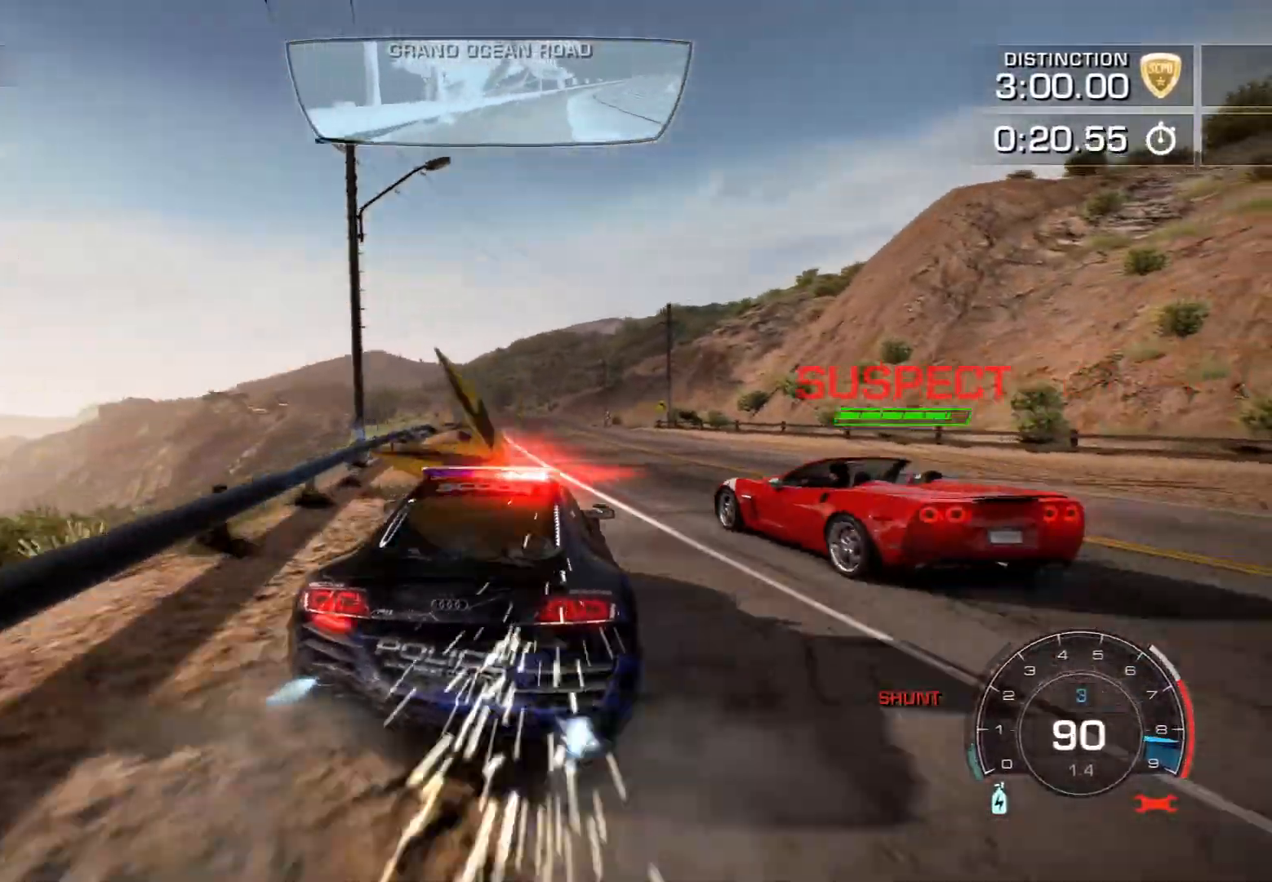
{"buttons": ["CROSS", "R2"], "left_stick": "left", "events": [[217, "left_stick", "left"]]}
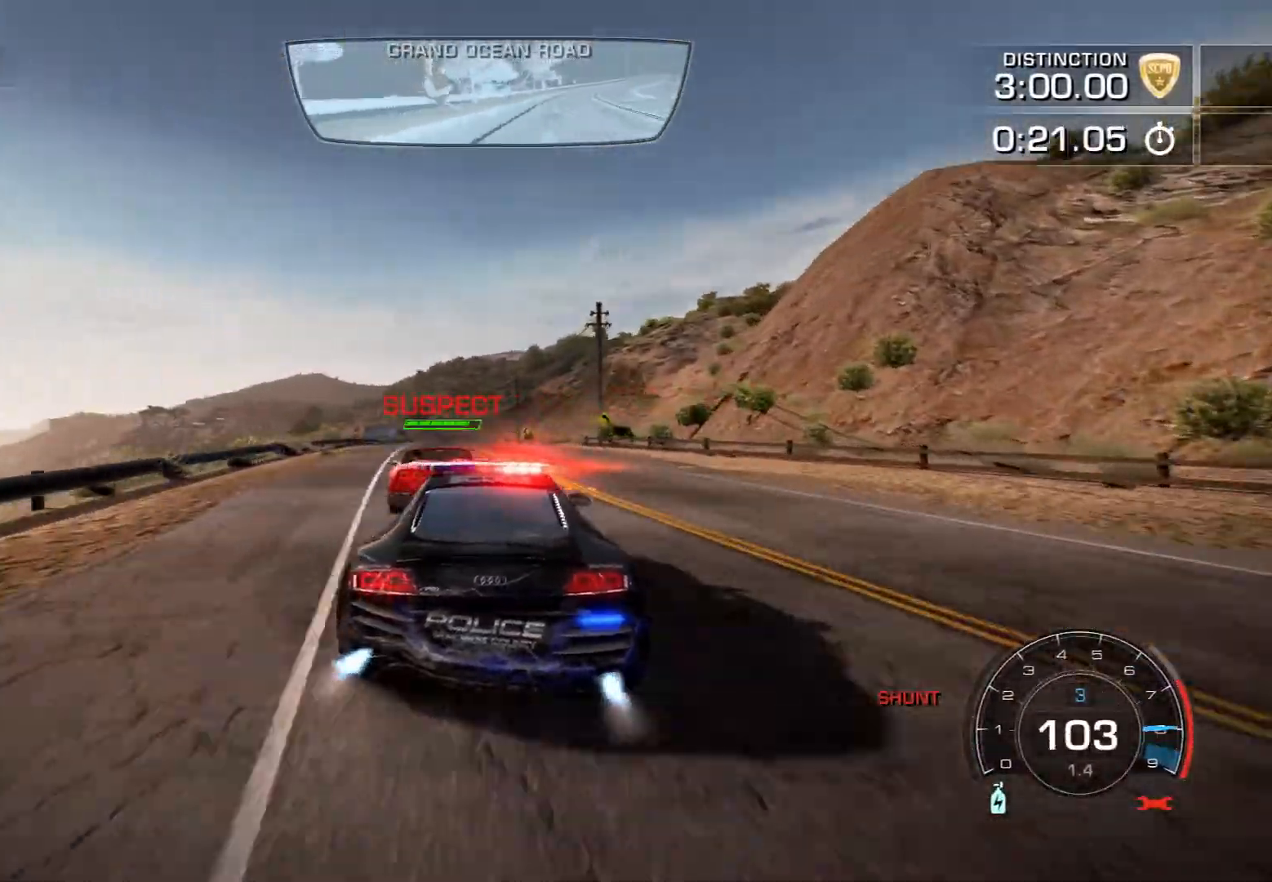
{"buttons": ["CROSS", "R2"], "left_stick": "center", "events": [[83, "left_stick", "center"]]}
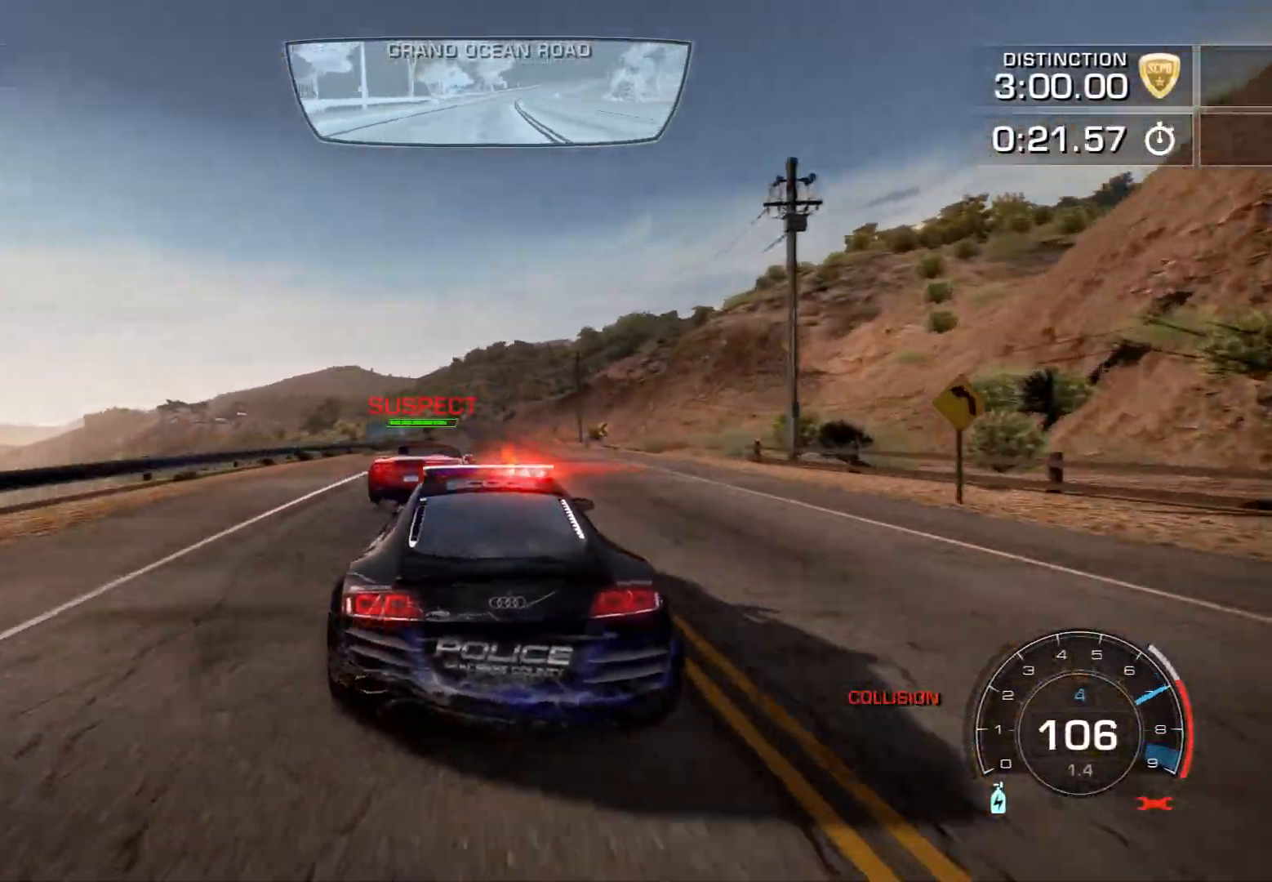
{"buttons": ["R2"], "left_stick": "center", "events": [[217, "left_stick", "right"], [333, "left_stick", "center"], [400, "CROSS", "up"]]}
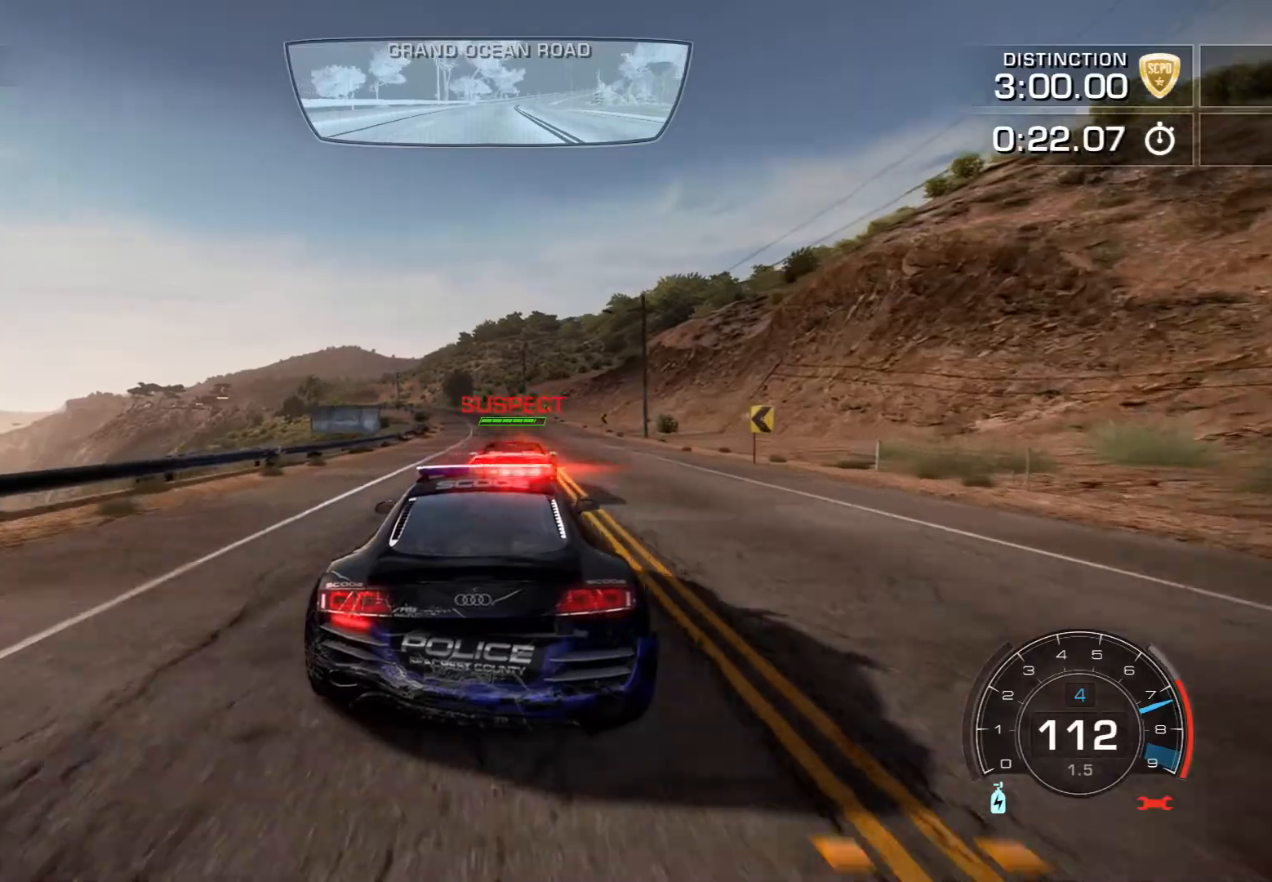
{"buttons": ["CROSS", "R2"], "left_stick": "center", "events": [[333, "CROSS", "down"]]}
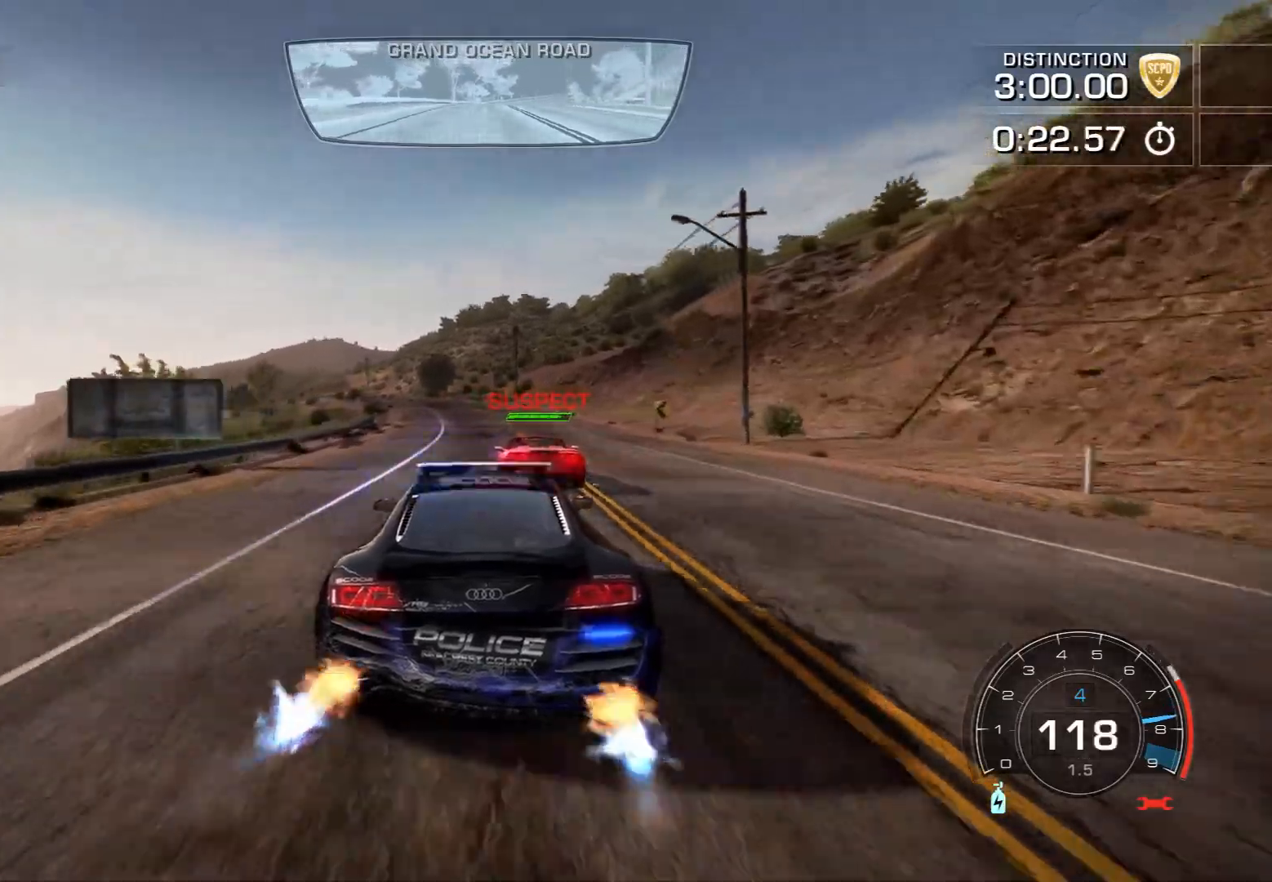
{"buttons": ["CROSS", "R2"], "left_stick": "left", "events": [[333, "left_stick", "left"]]}
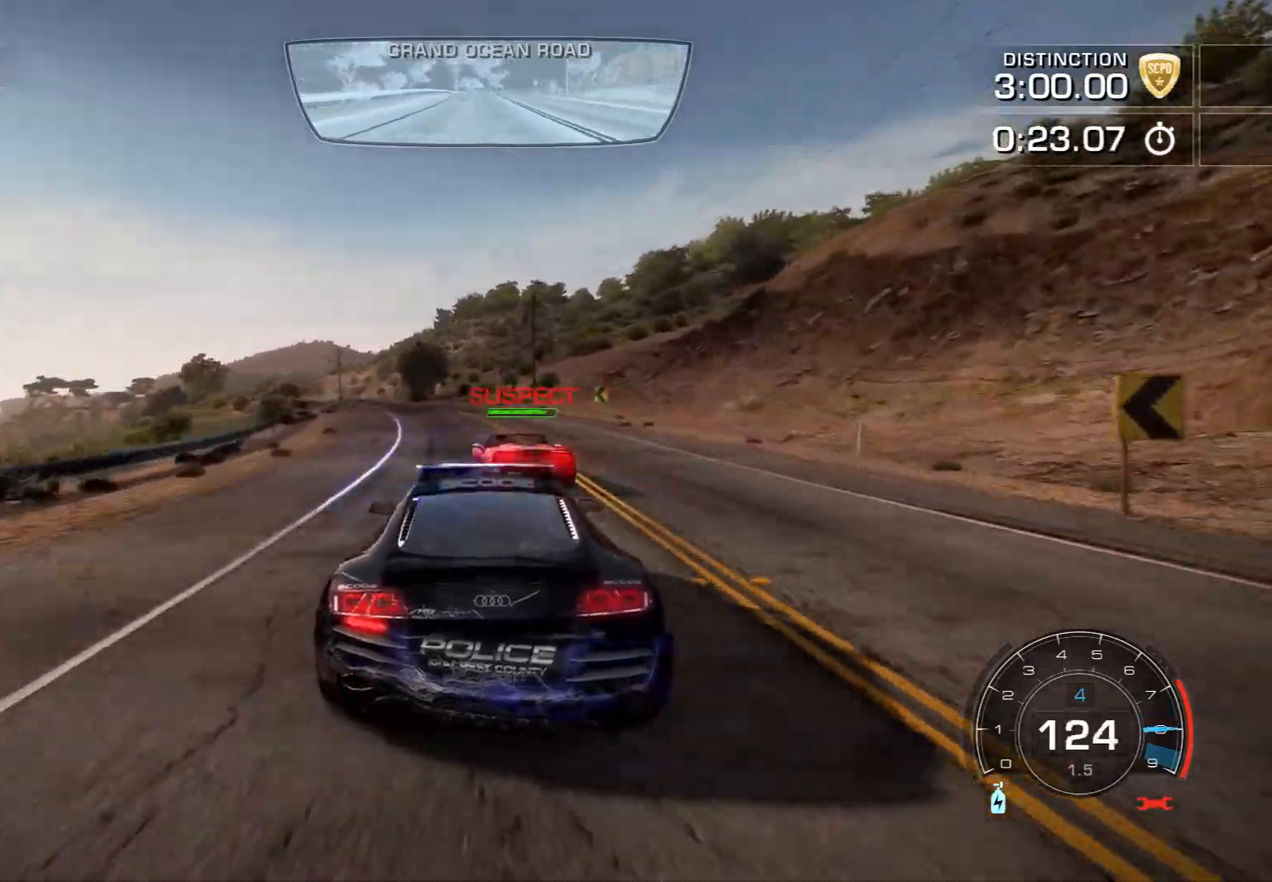
{"buttons": ["R2"], "left_stick": "left", "events": [[50, "CROSS", "up"]]}
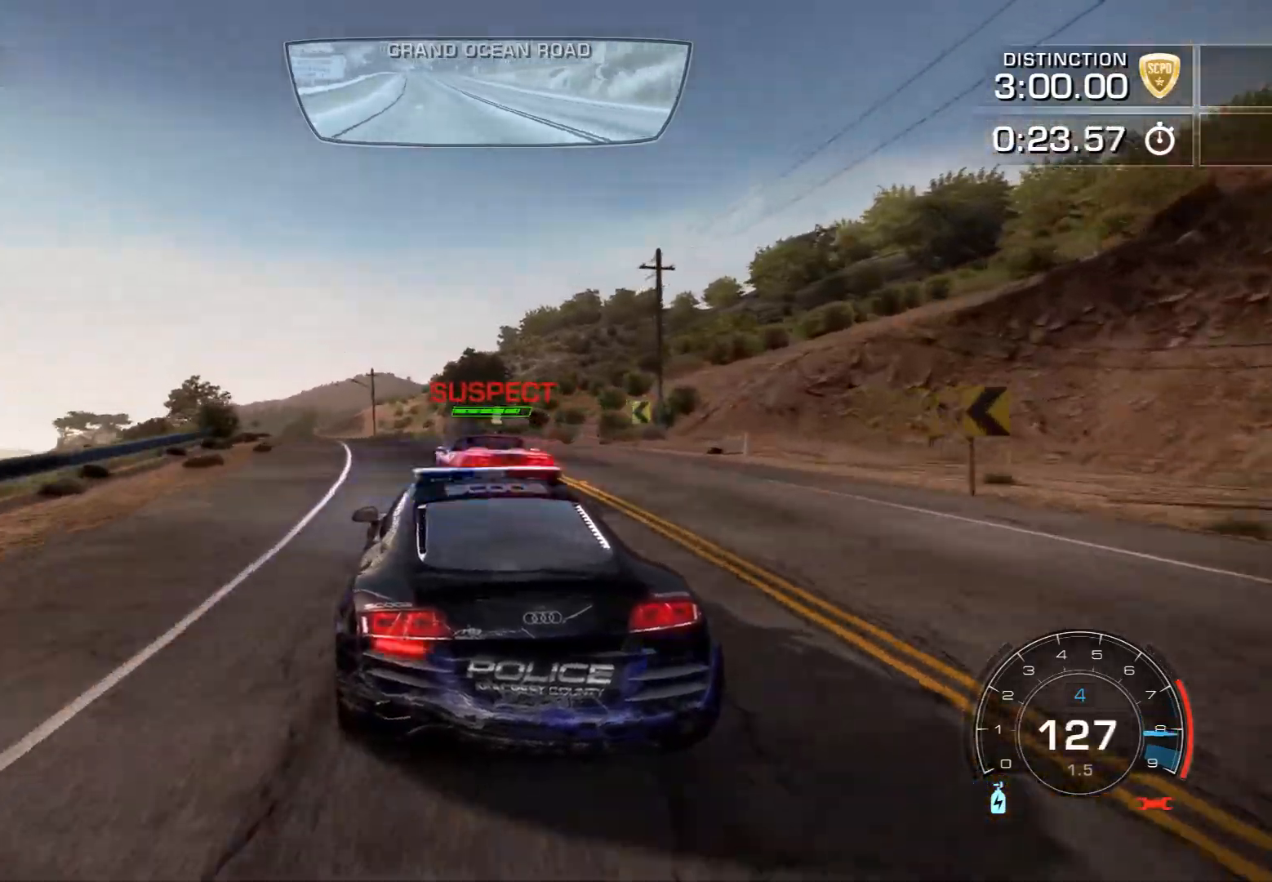
{"buttons": ["R2"], "left_stick": "right", "events": [[183, "left_stick", "center"], [267, "left_stick", "left"], [400, "left_stick", "center"], [500, "left_stick", "right"]]}
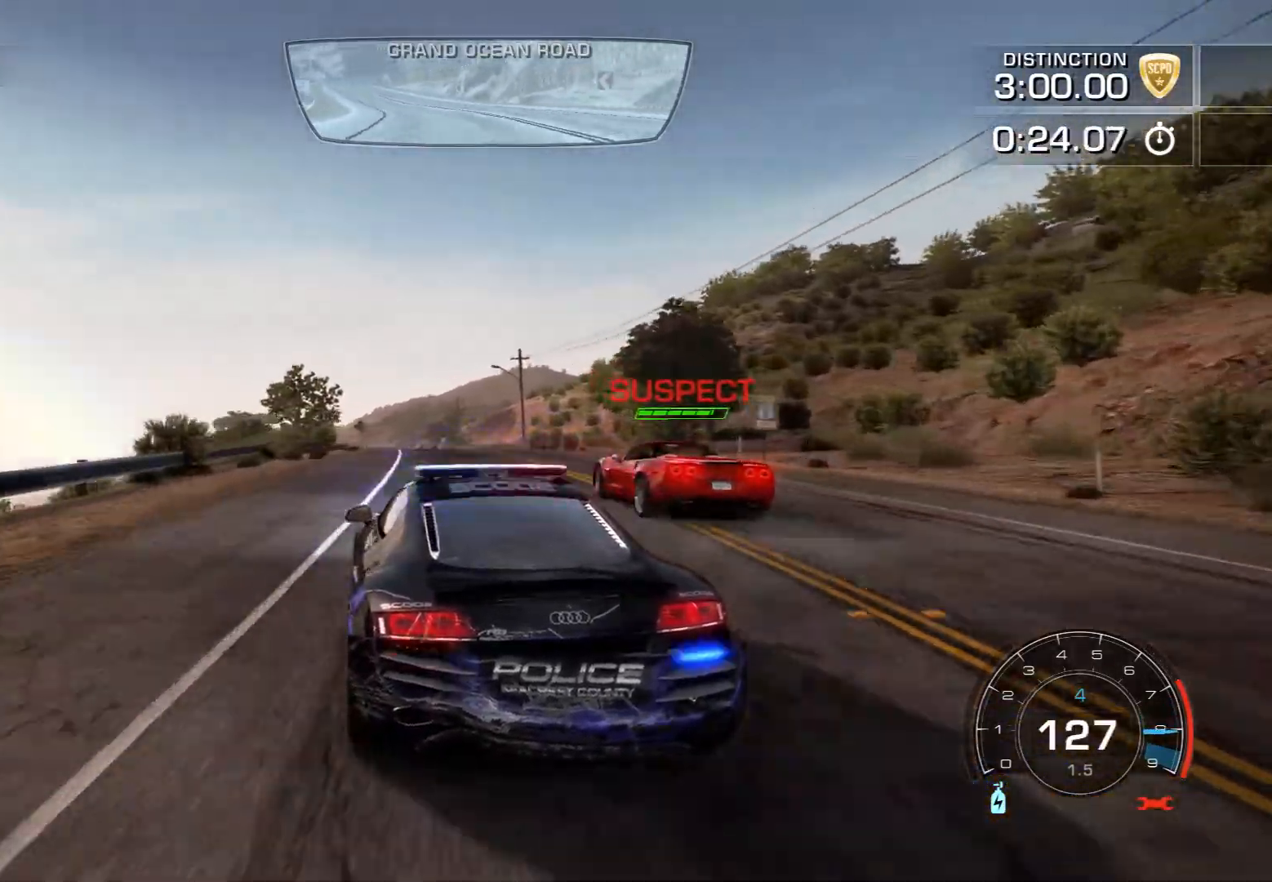
{"buttons": ["R2"], "left_stick": "right", "events": []}
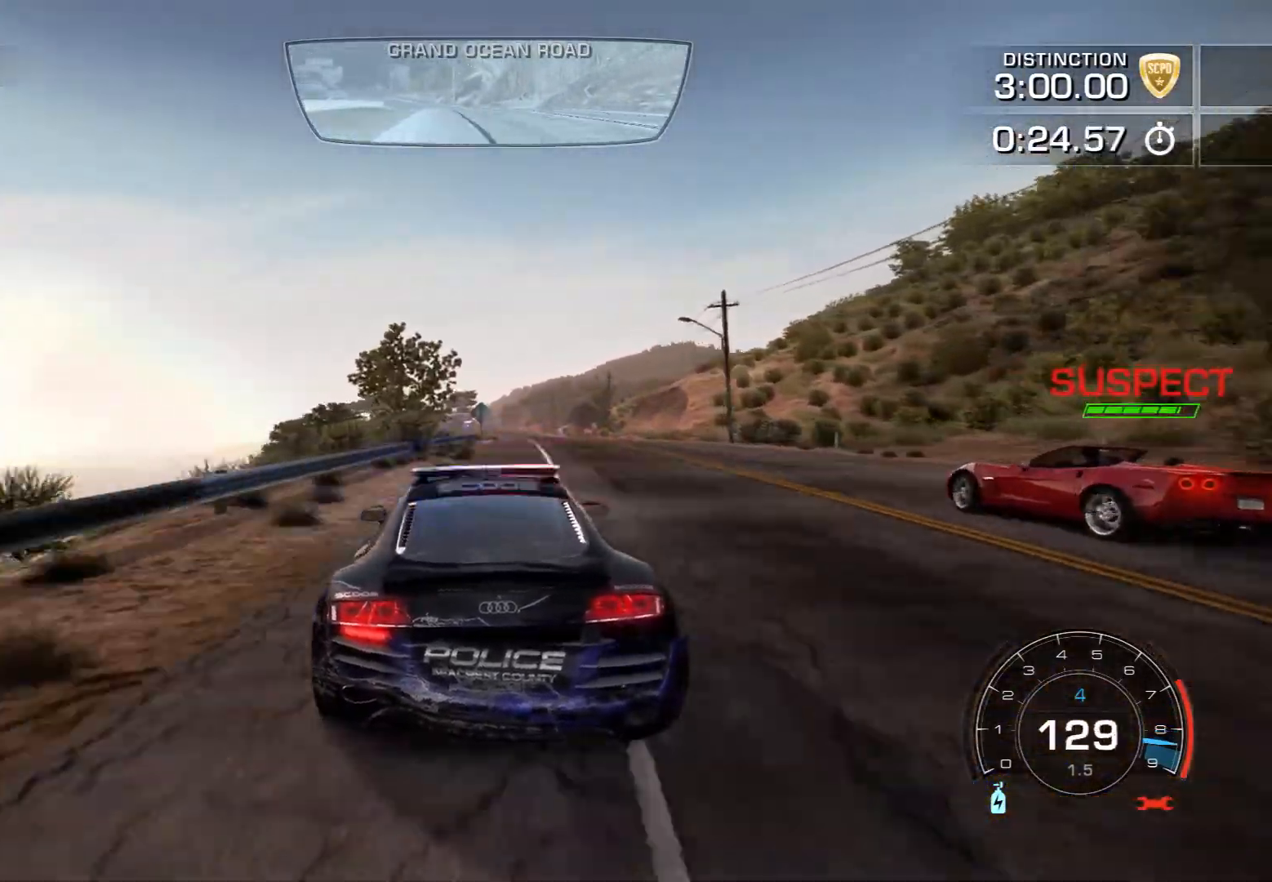
{"buttons": ["CROSS", "R2"], "left_stick": "right", "events": [[133, "CROSS", "down"]]}
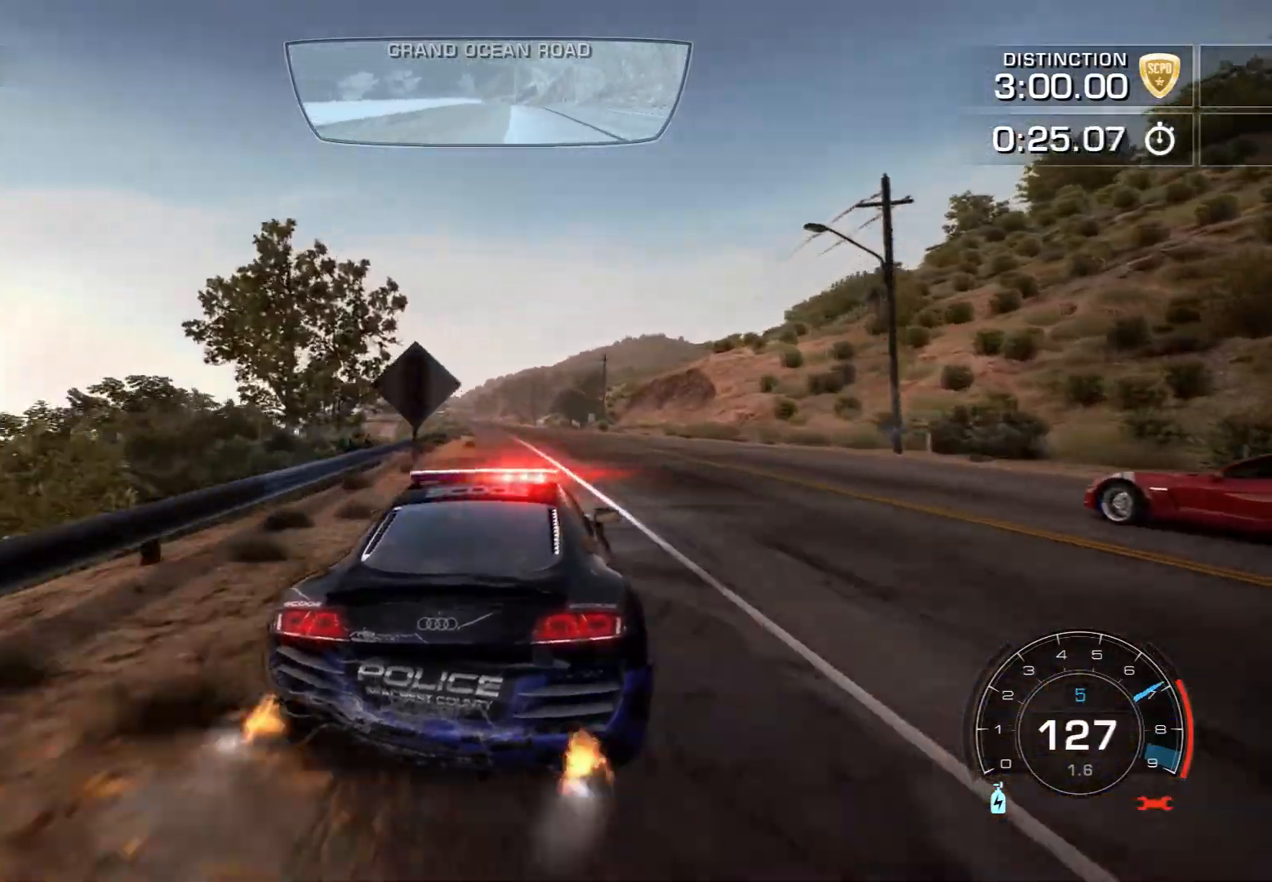
{"buttons": ["CROSS", "R2"], "left_stick": "up-left", "events": [[400, "left_stick", "up-left"]]}
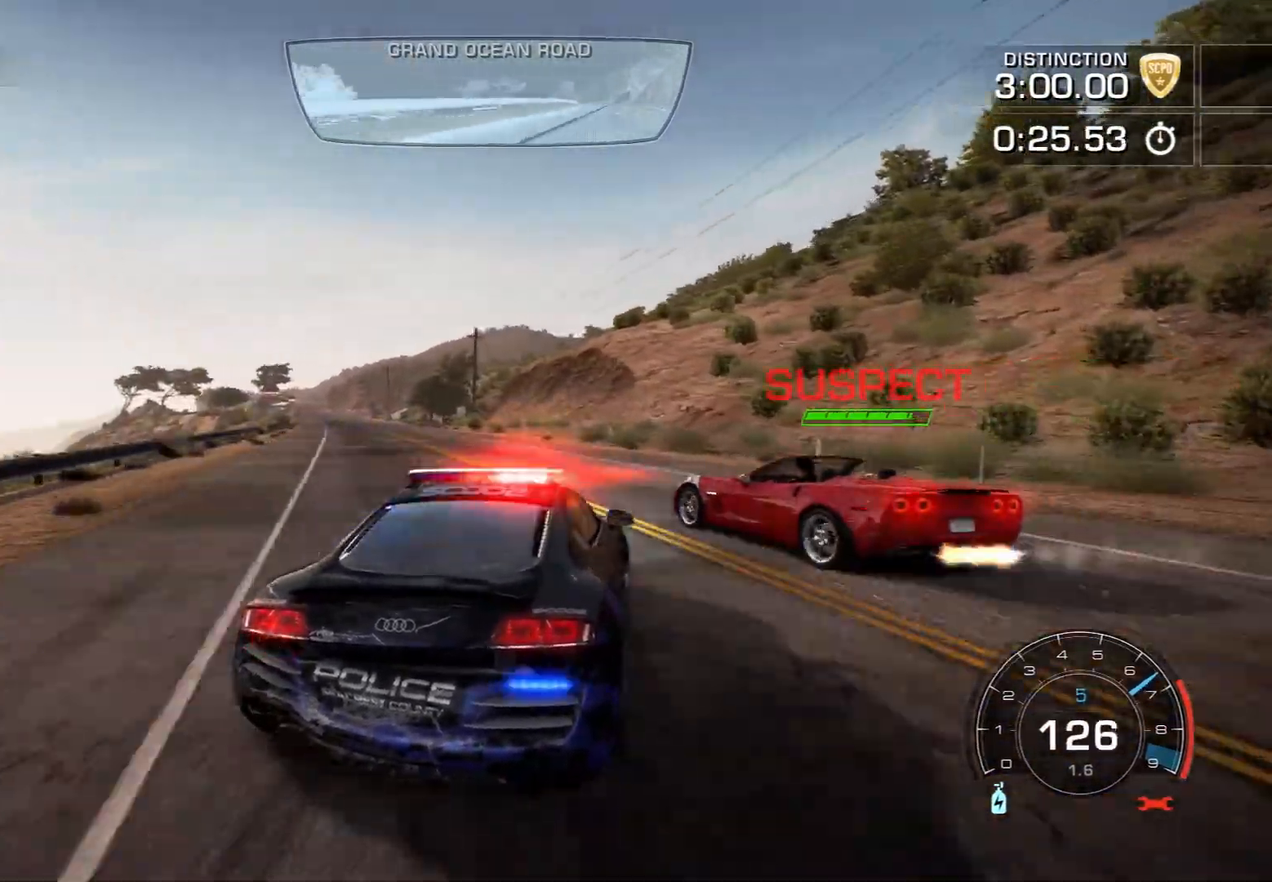
{"buttons": ["R2"], "left_stick": "up-left", "events": [[50, "CROSS", "up"]]}
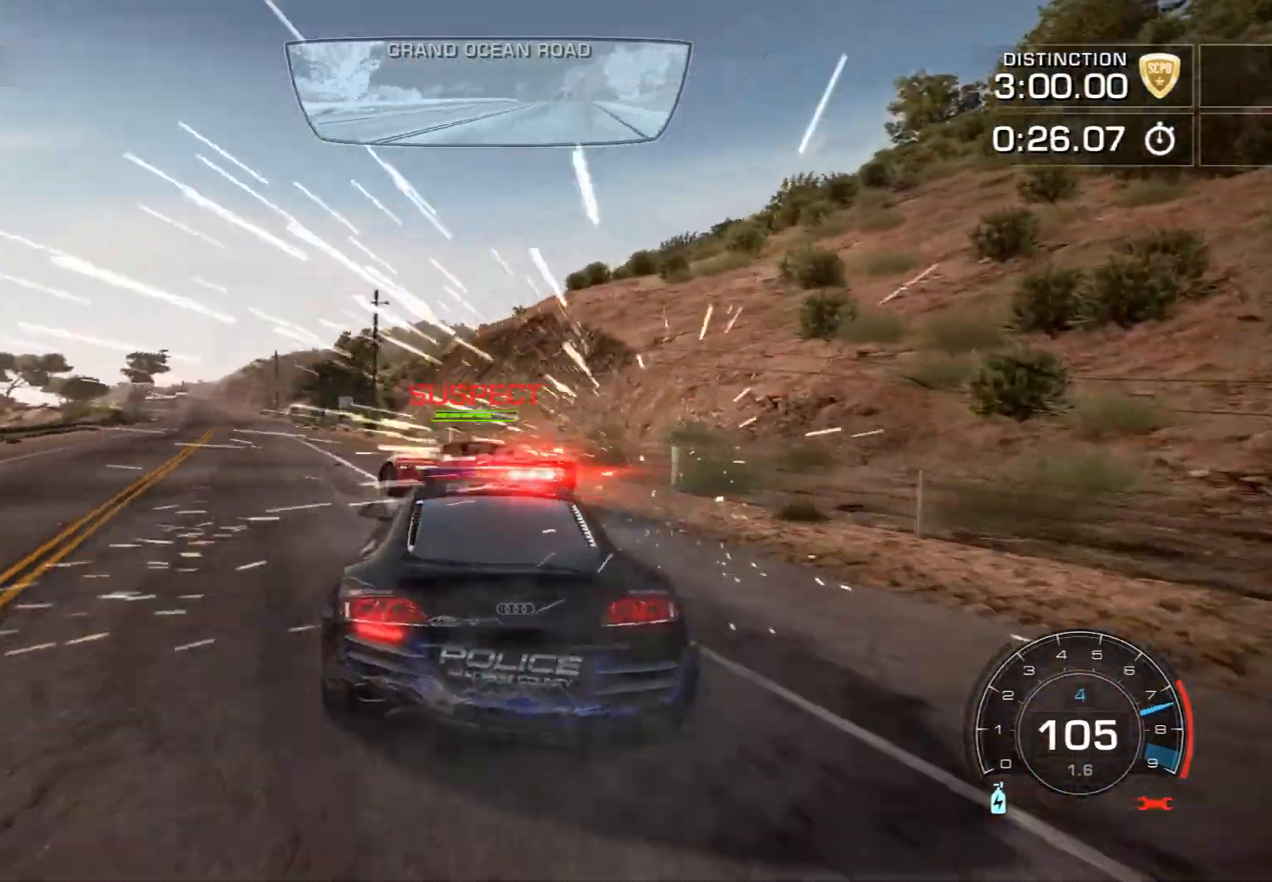
{"buttons": ["R2"], "left_stick": "left", "events": [[233, "left_stick", "left"]]}
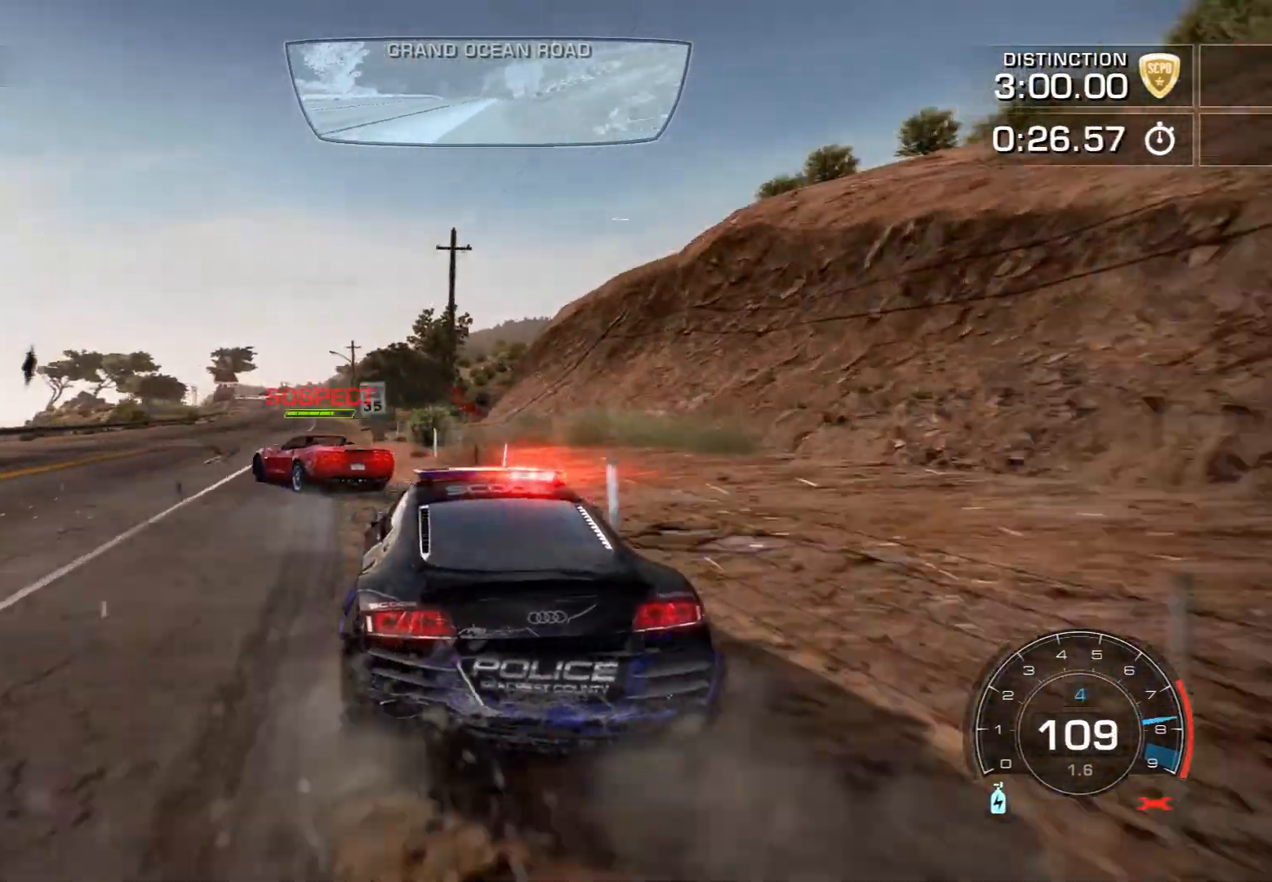
{"buttons": ["R2"], "left_stick": "center", "events": [[183, "left_stick", "center"]]}
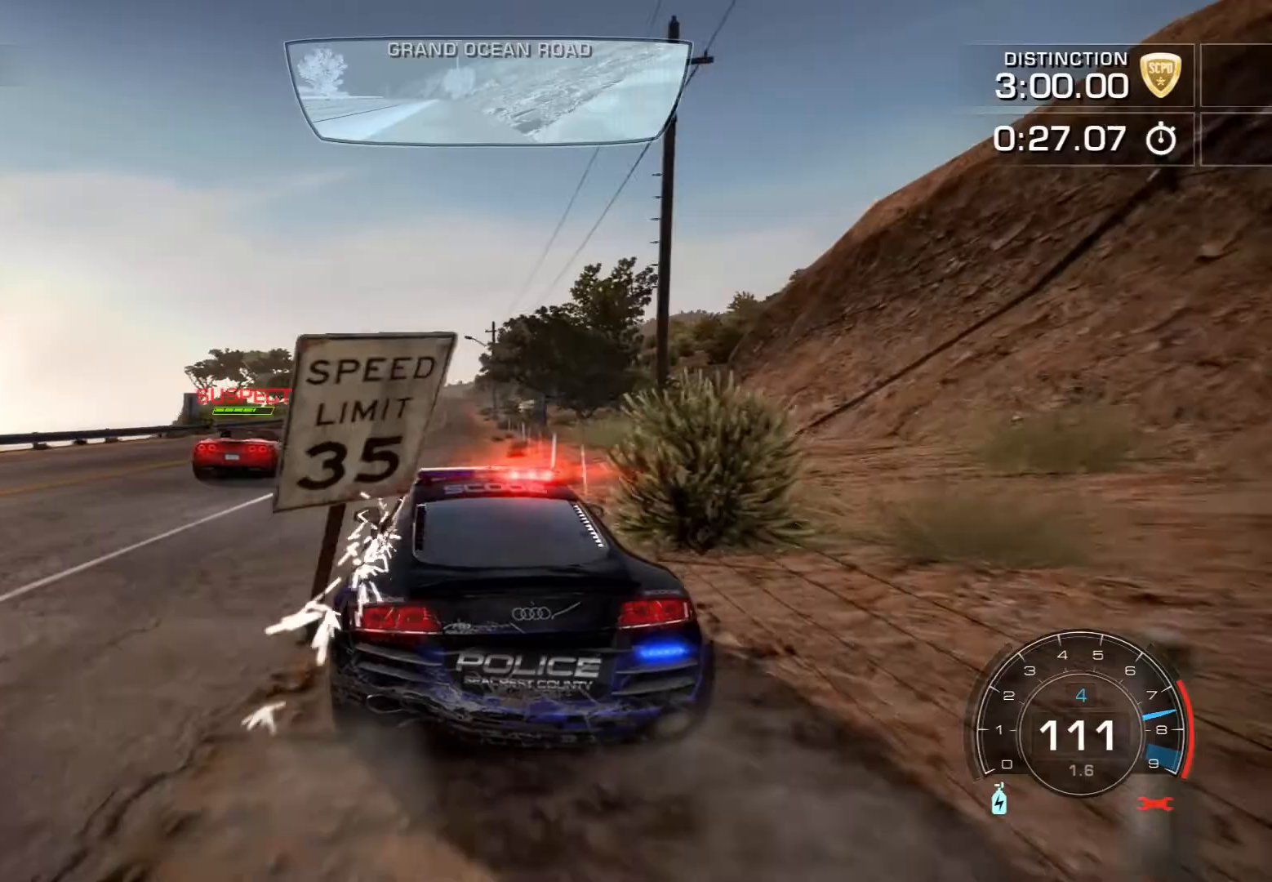
{"buttons": ["R2"], "left_stick": "center", "events": [[83, "left_stick", "left"], [250, "left_stick", "center"]]}
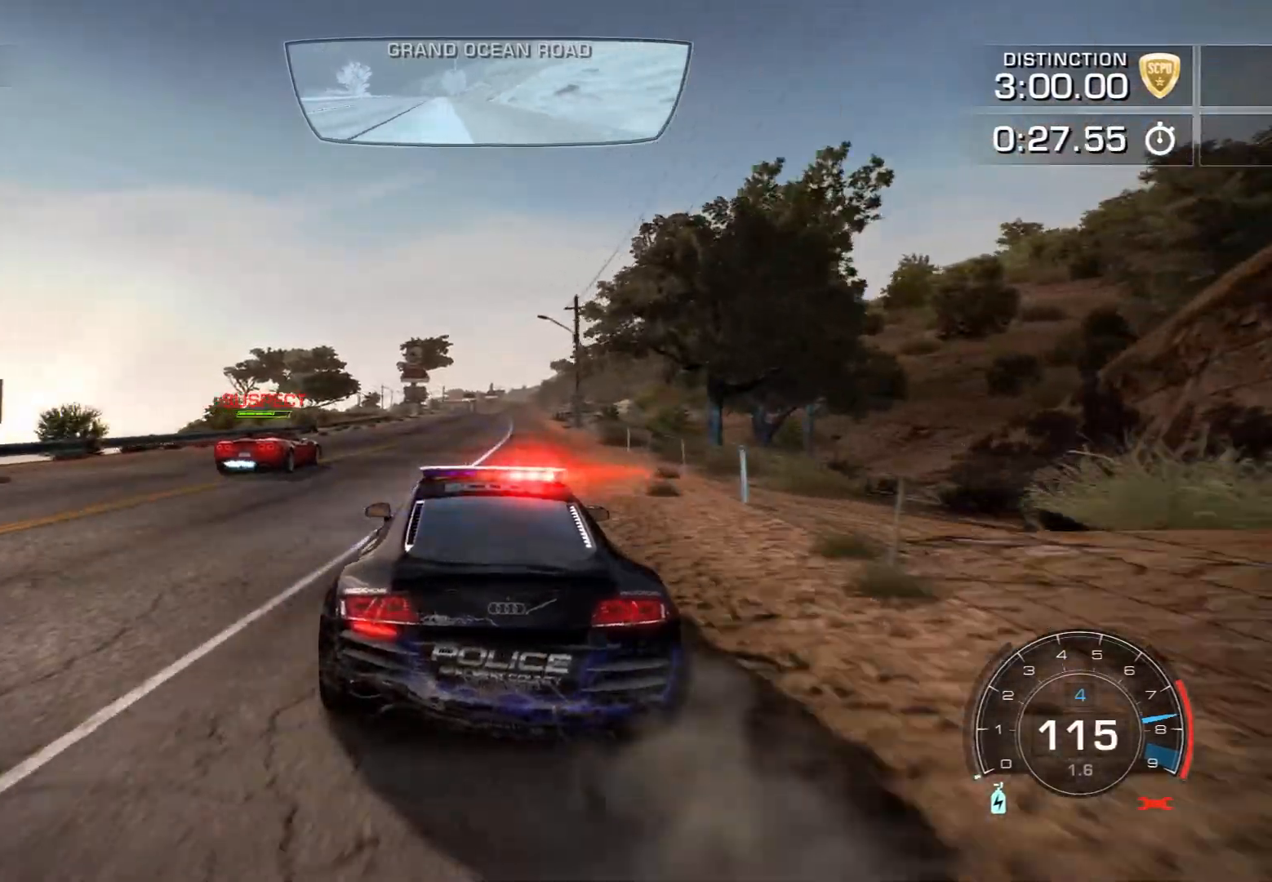
{"buttons": ["R2"], "left_stick": "left", "events": [[383, "left_stick", "left"]]}
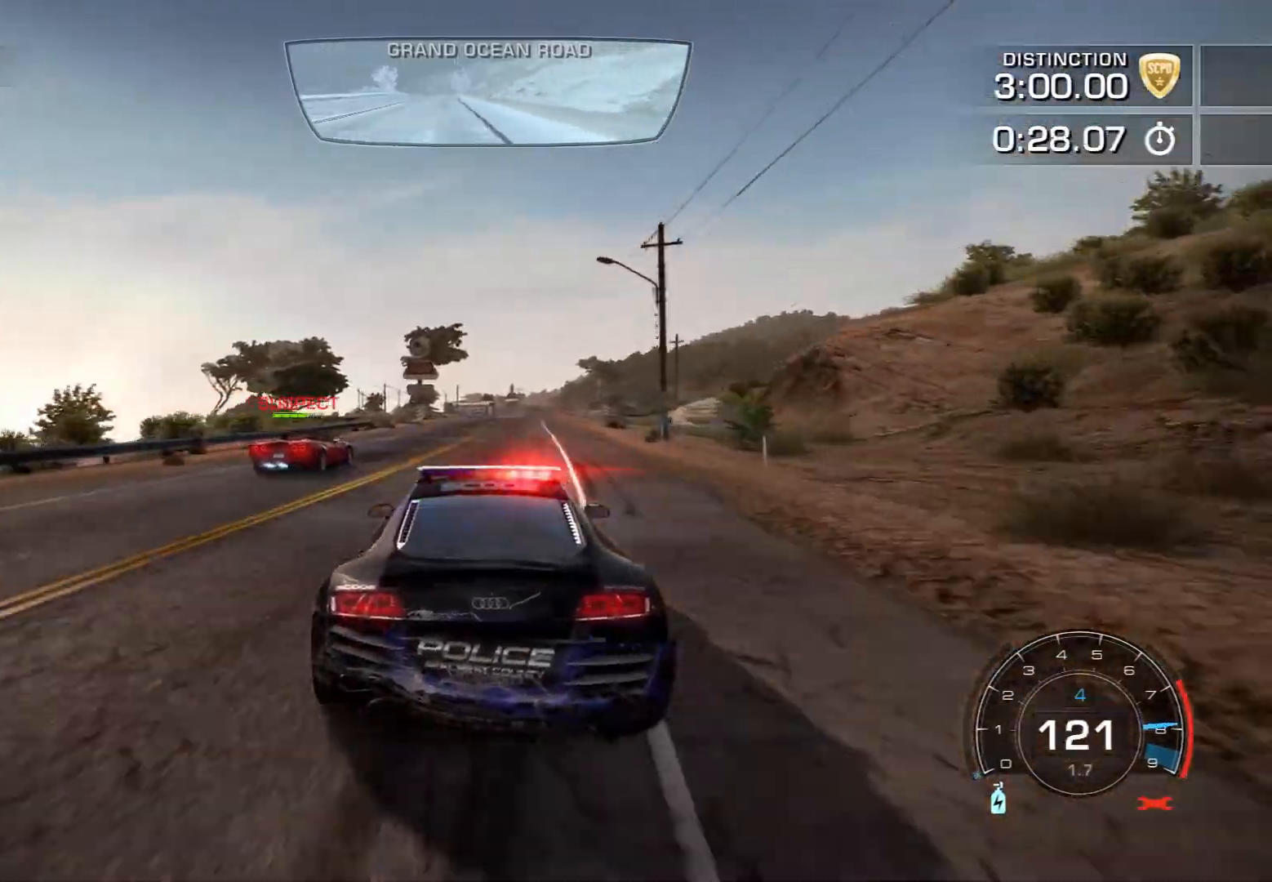
{"buttons": ["R2"], "left_stick": "right", "events": [[117, "left_stick", "center"], [367, "left_stick", "right"]]}
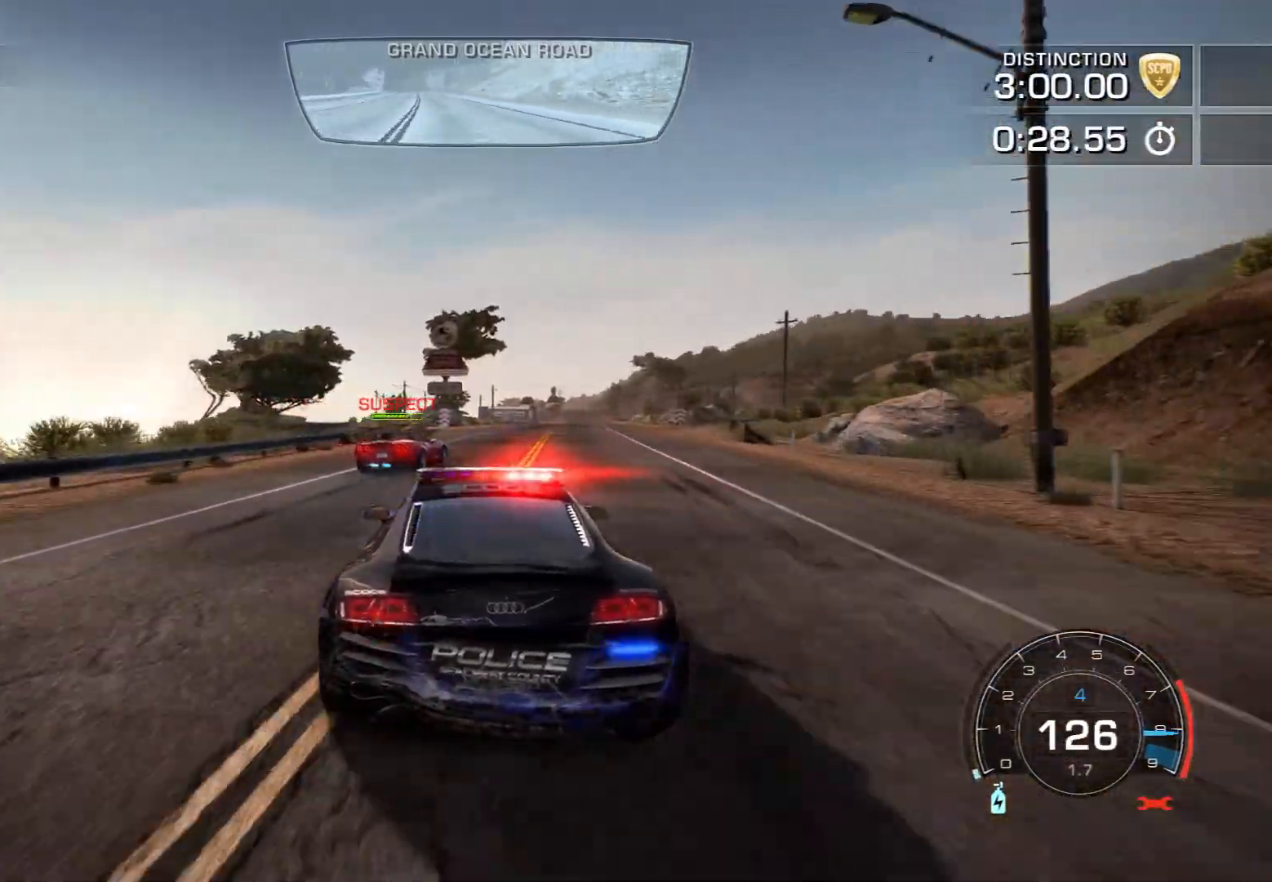
{"buttons": ["R2"], "left_stick": "right", "events": [[50, "left_stick", "center"], [317, "left_stick", "right"]]}
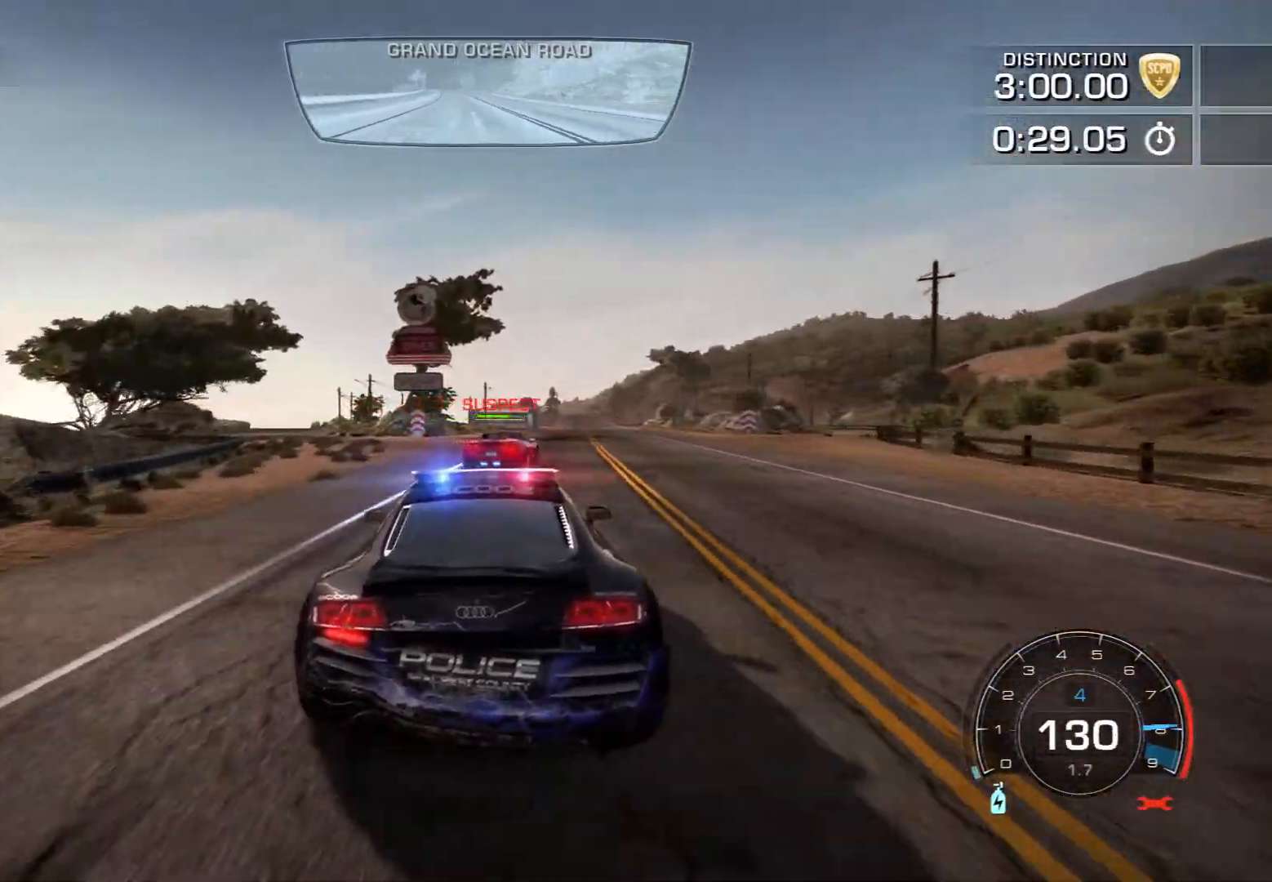
{"buttons": ["R2"], "left_stick": "right", "events": [[83, "left_stick", "center"], [217, "left_stick", "right"]]}
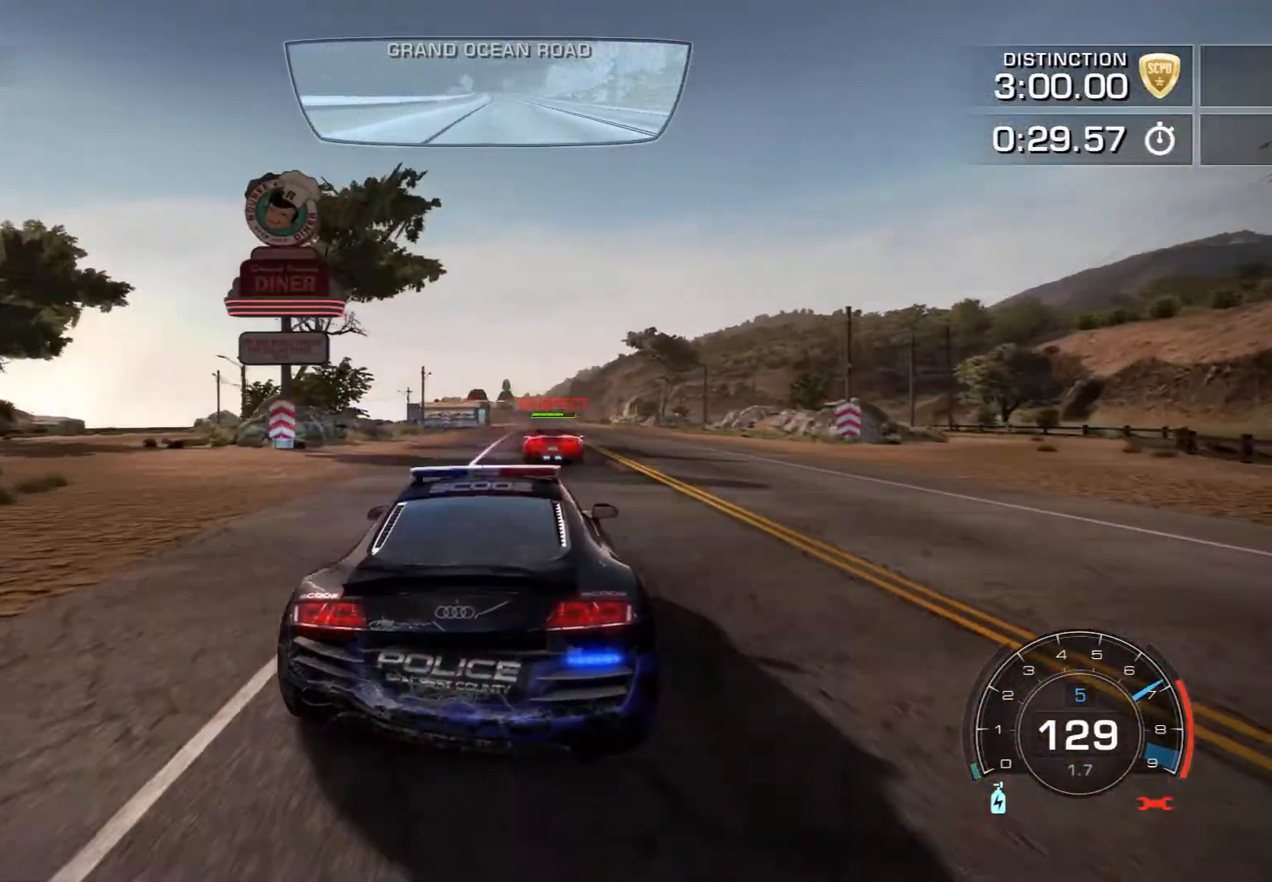
{"buttons": ["R2"], "left_stick": "center", "events": [[33, "left_stick", "center"], [200, "left_stick", "left"], [333, "left_stick", "center"]]}